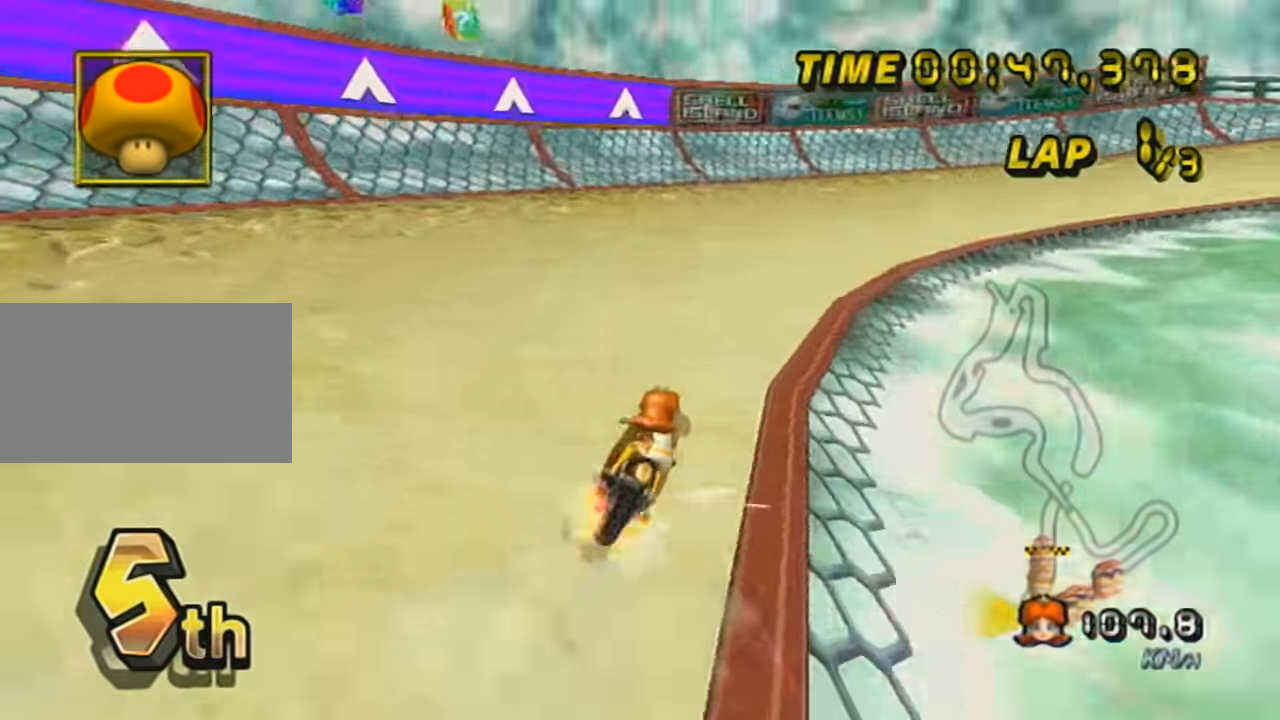
Gameplay with a controller (Nintendo layout); each line is a JSON object with the inputs held at the frame after it. "events" lists button and stick changes between this image and that frame as [ms after this image, input, new state], when the widget could be followed in between. Not read: L3 R3 right_stick.
{"buttons": ["A", "R1"], "left_stick": "up-right", "events": [[67, "X", "down"], [217, "X", "up"], [267, "left_stick", "up-right"]]}
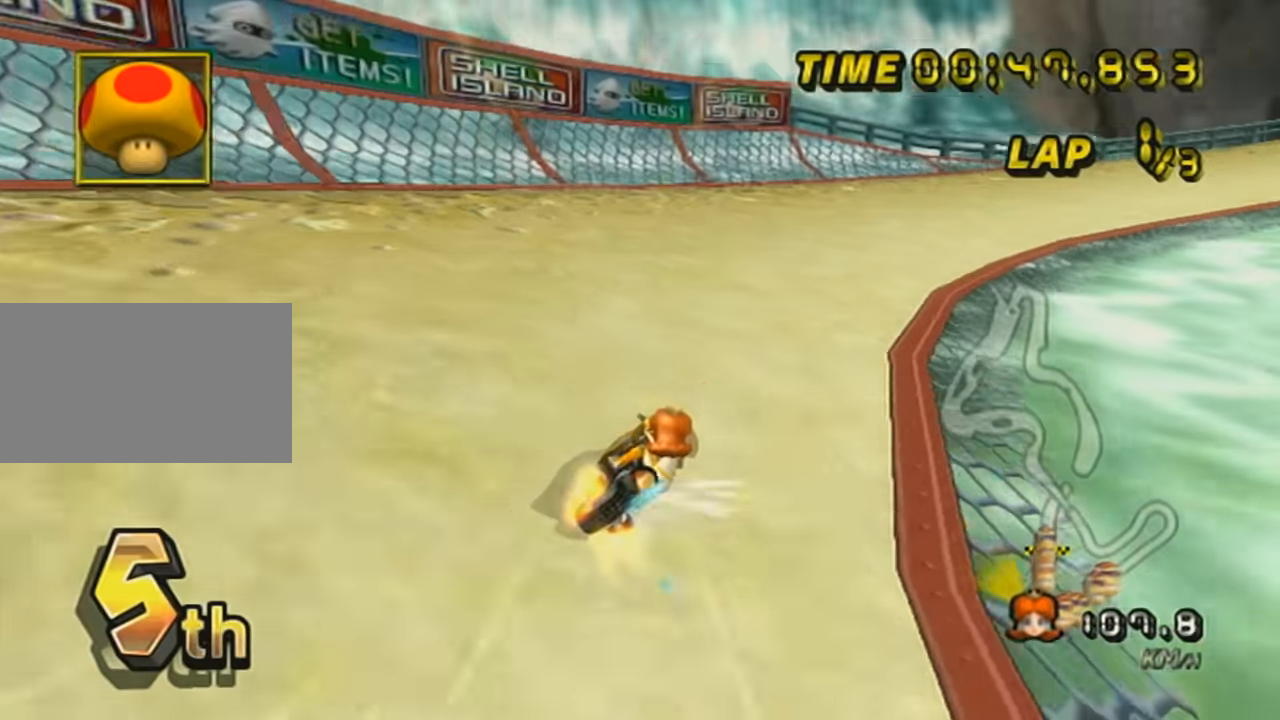
{"buttons": ["A", "R1"], "left_stick": "center", "events": [[167, "left_stick", "center"], [317, "left_stick", "right"], [450, "left_stick", "center"]]}
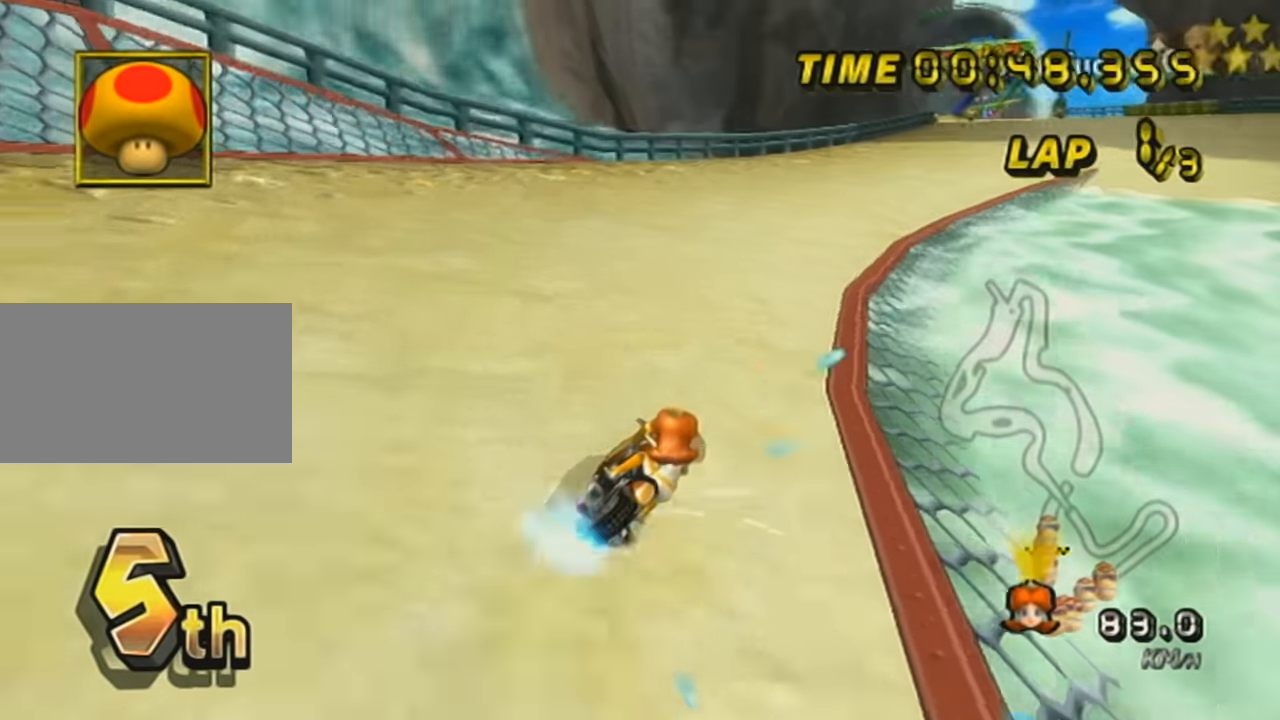
{"buttons": ["A"], "left_stick": "left", "events": [[301, "R1", "up"], [451, "left_stick", "left"]]}
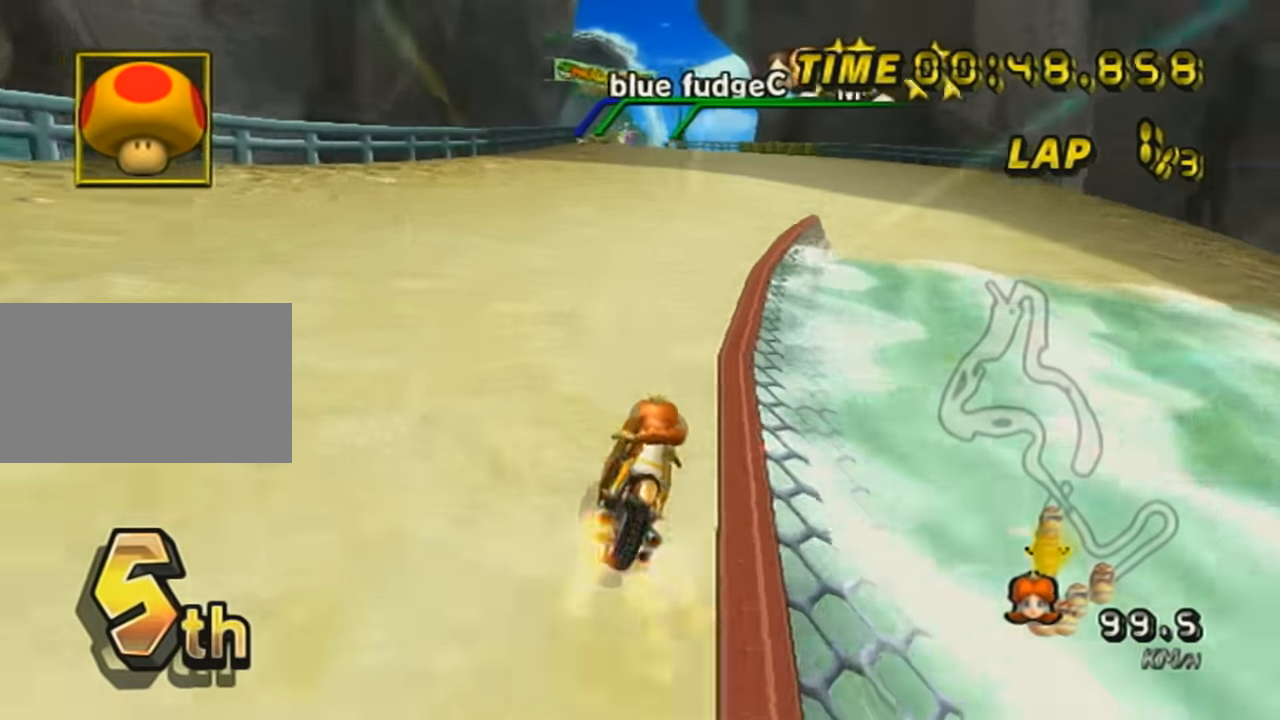
{"buttons": ["A"], "left_stick": "center", "events": [[100, "DPAD_UP", "down"], [217, "DPAD_UP", "up"], [417, "left_stick", "center"]]}
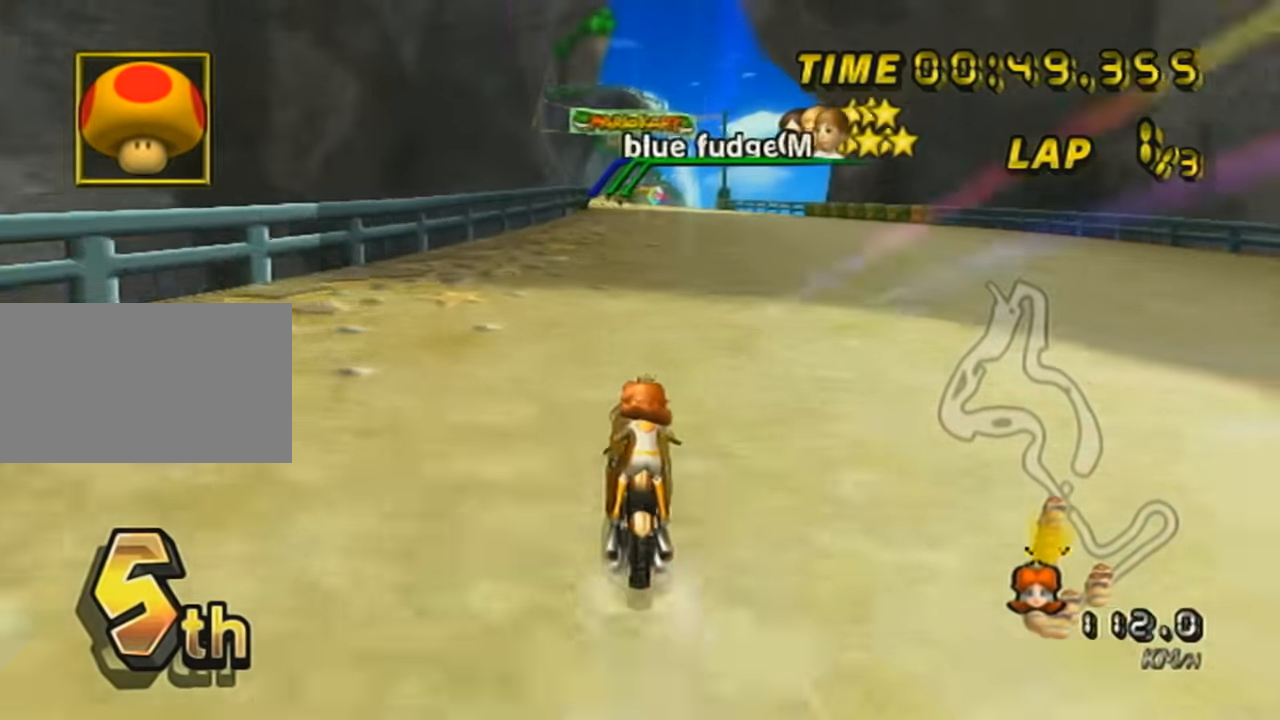
{"buttons": ["A", "X"], "left_stick": "center", "events": [[17, "left_stick", "left"], [100, "left_stick", "center"], [167, "X", "down"]]}
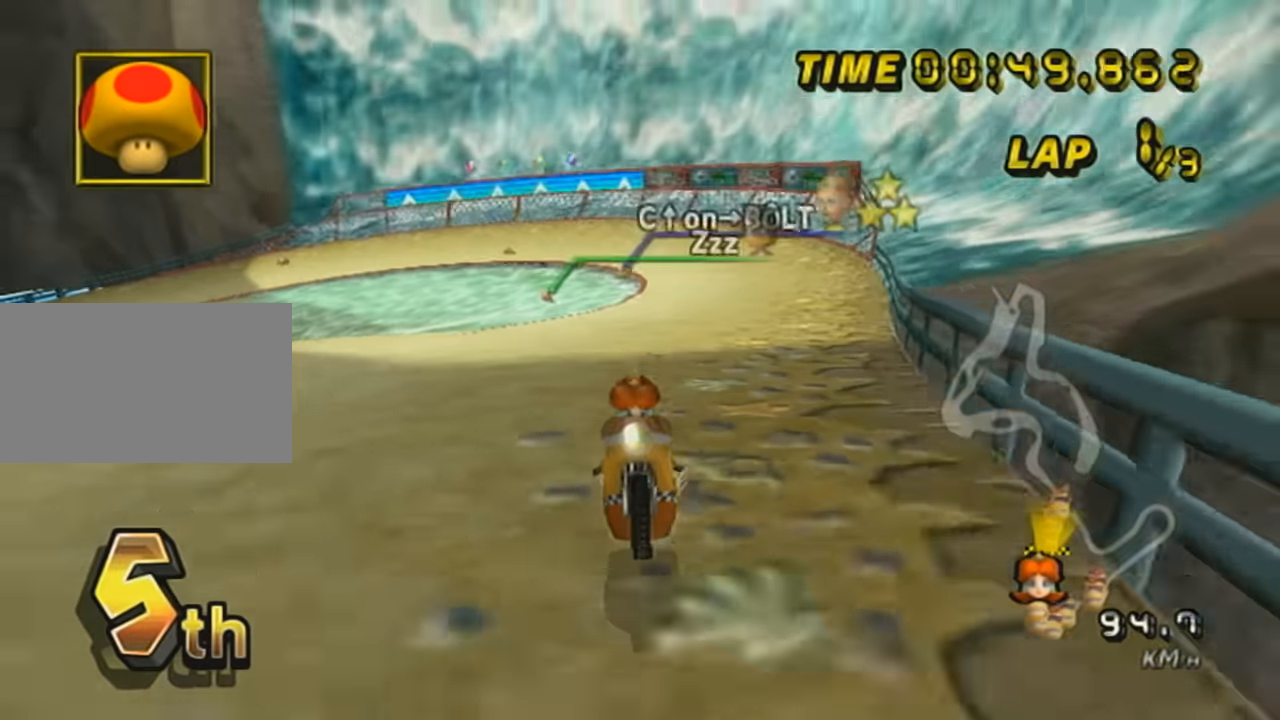
{"buttons": ["A", "X"], "left_stick": "center", "events": [[200, "X", "up"], [467, "X", "down"]]}
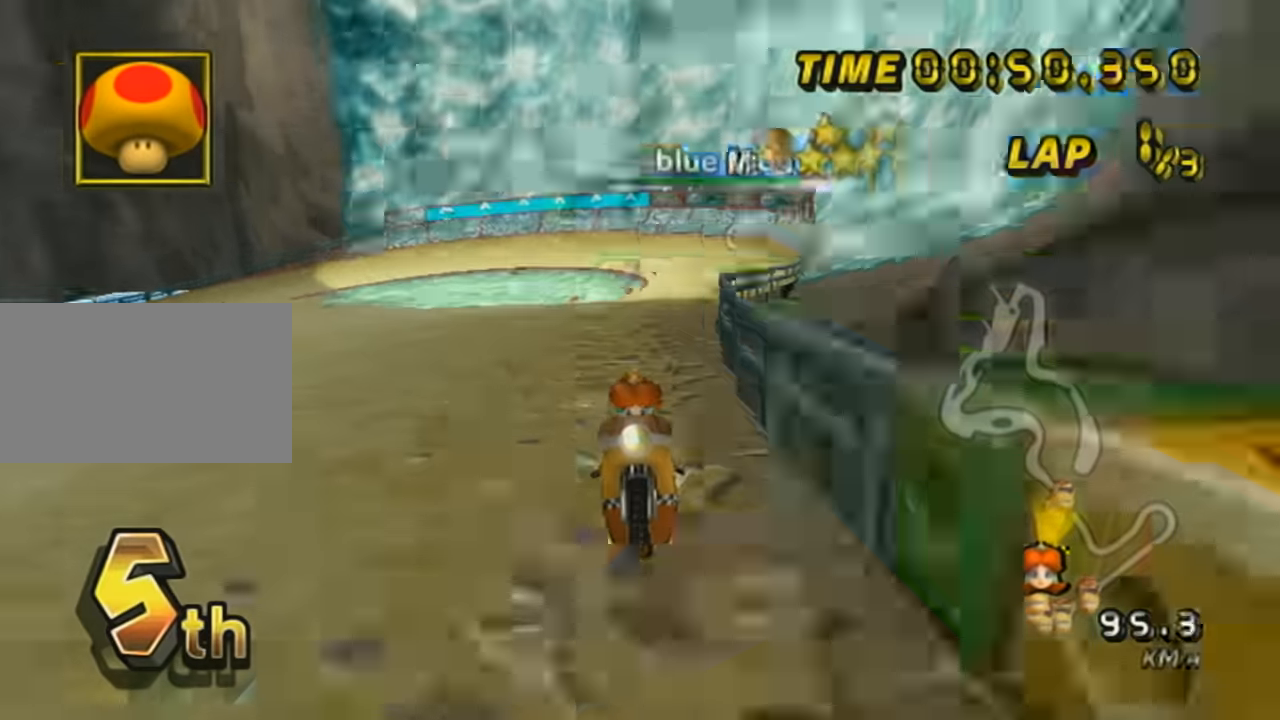
{"buttons": ["A"], "left_stick": "center", "events": [[217, "X", "up"]]}
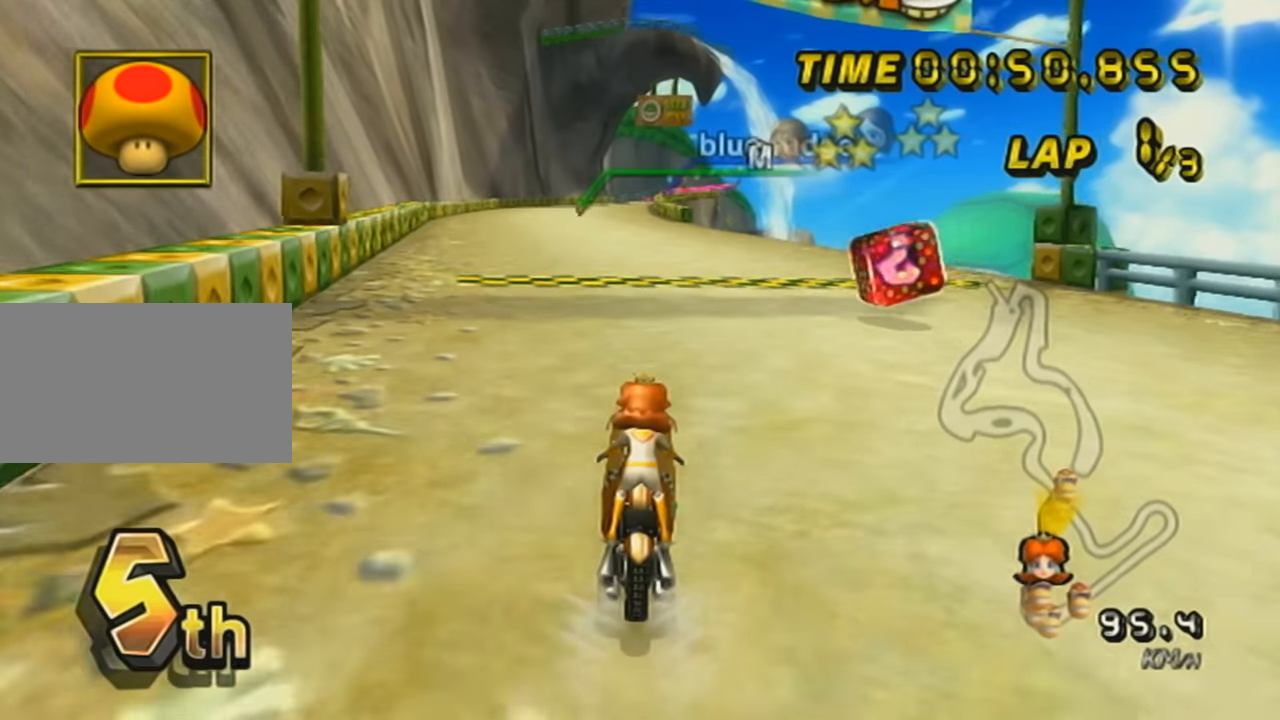
{"buttons": ["A"], "left_stick": "center", "events": []}
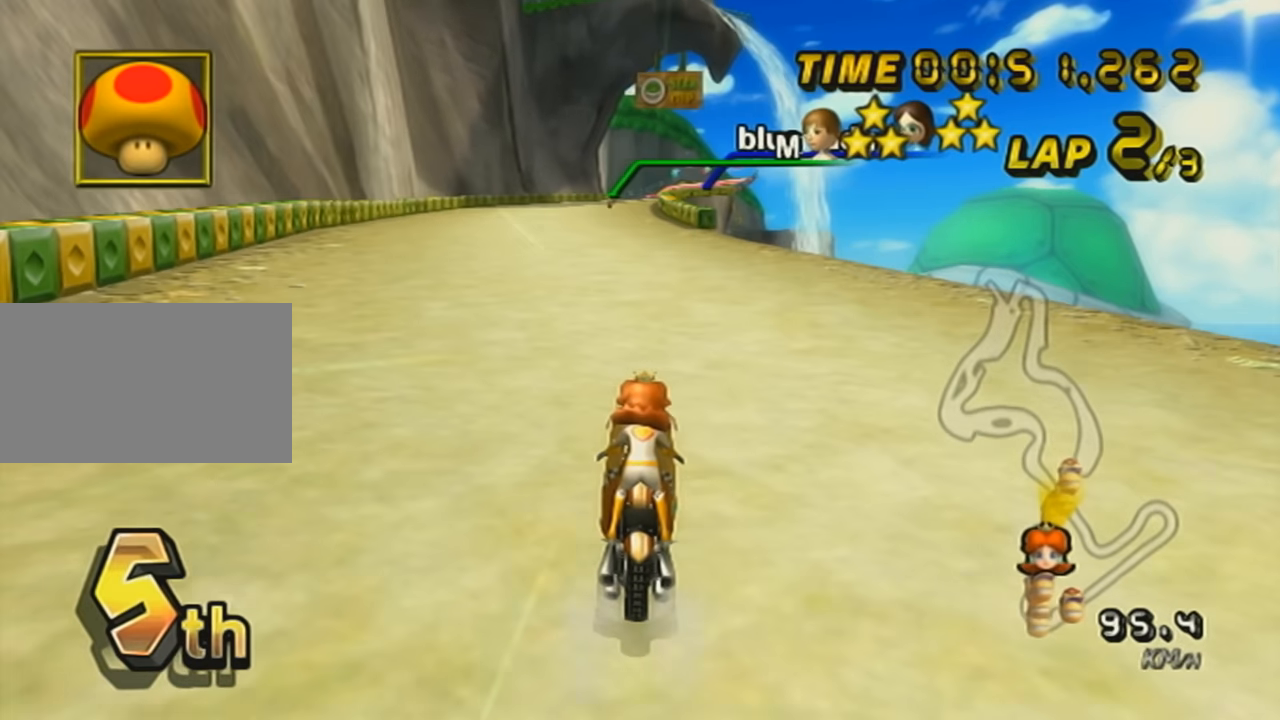
{"buttons": ["A", "DPAD_UP"], "left_stick": "center", "events": [[117, "DPAD_UP", "down"], [184, "DPAD_UP", "up"], [267, "DPAD_UP", "down"], [334, "DPAD_UP", "up"], [434, "DPAD_UP", "down"]]}
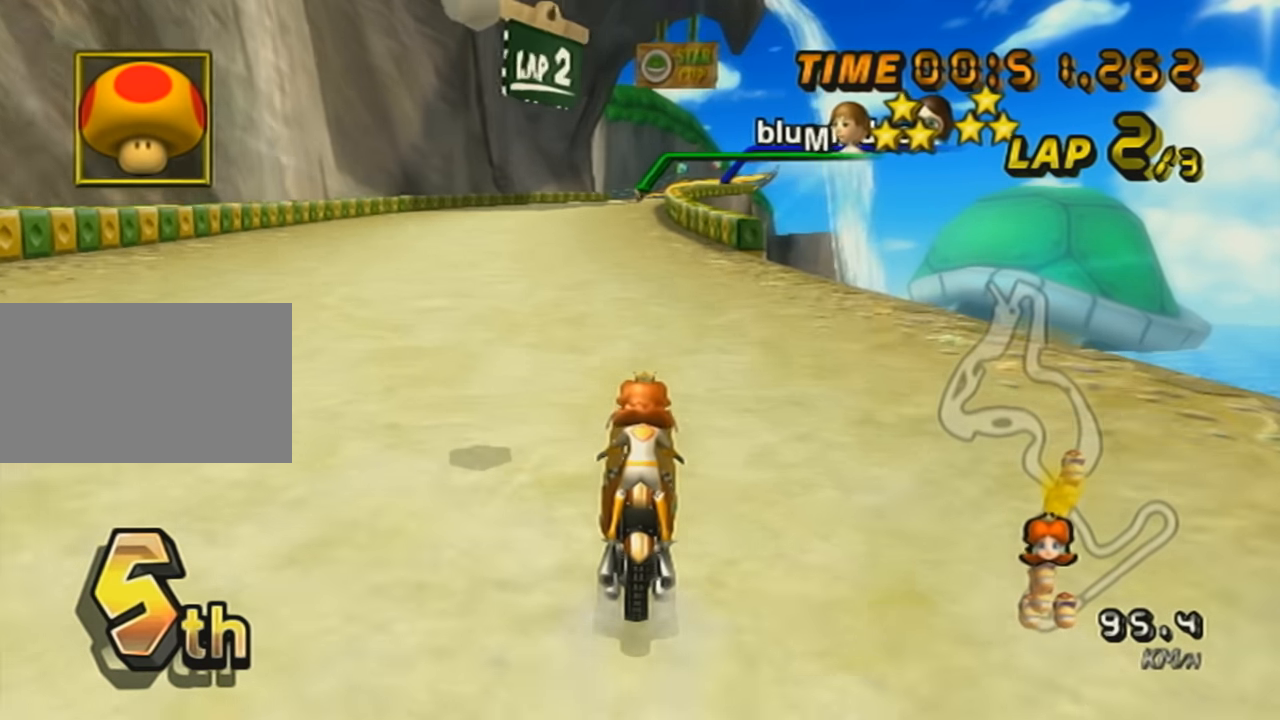
{"buttons": ["A", "DPAD_UP"], "left_stick": "center", "events": [[17, "DPAD_UP", "up"], [117, "DPAD_UP", "down"], [217, "DPAD_UP", "up"], [284, "DPAD_UP", "down"], [367, "DPAD_UP", "up"], [467, "DPAD_UP", "down"]]}
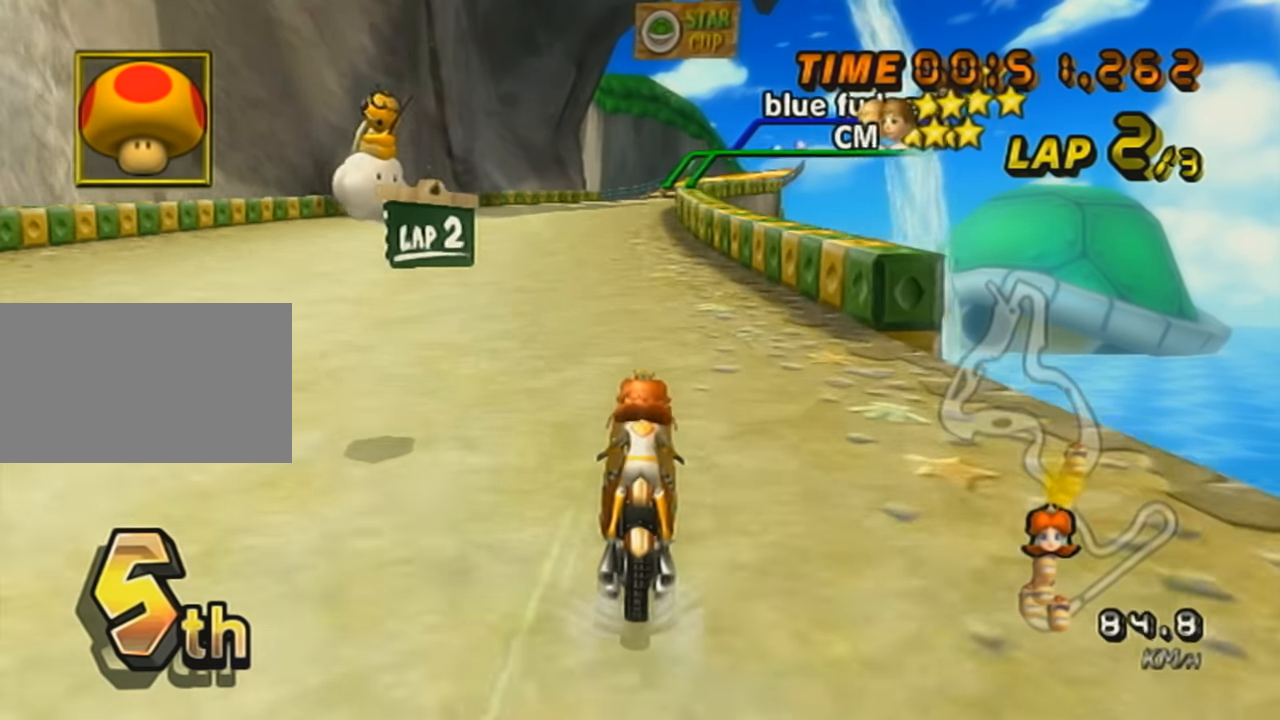
{"buttons": ["A"], "left_stick": "center", "events": [[67, "DPAD_UP", "up"], [267, "left_stick", "right"], [367, "left_stick", "center"]]}
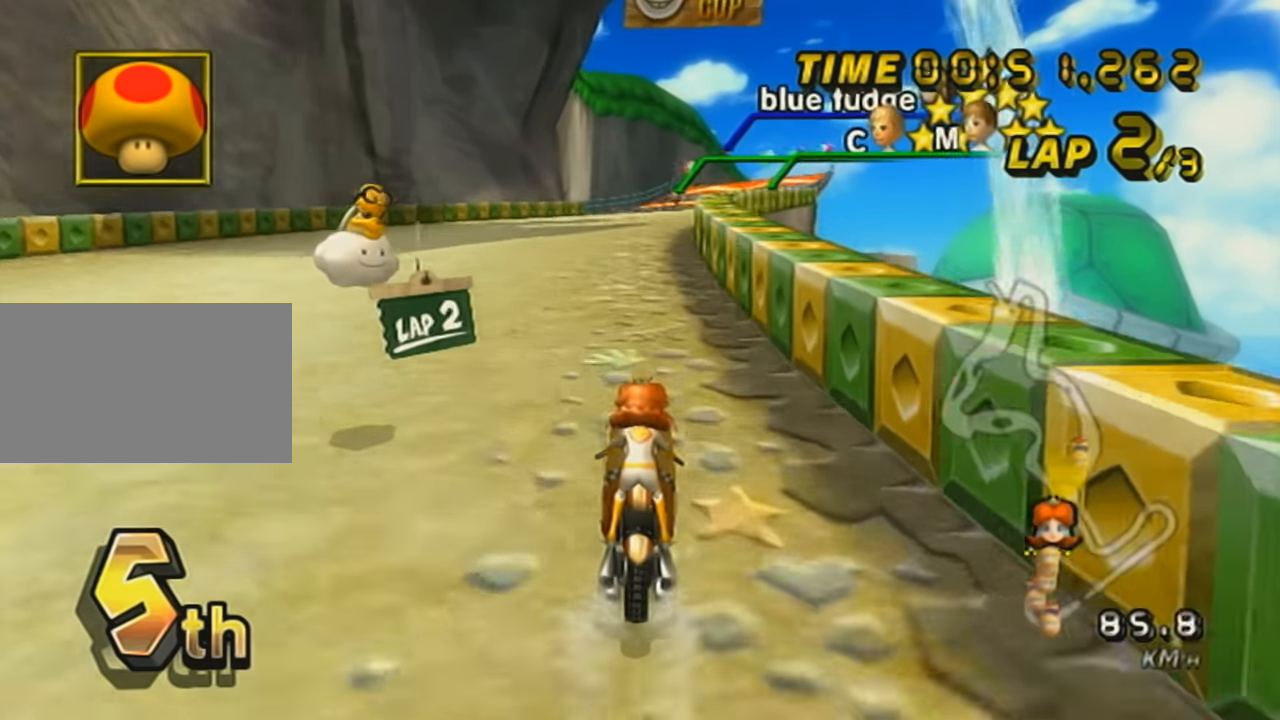
{"buttons": ["A"], "left_stick": "center", "events": [[17, "DPAD_UP", "down"], [83, "DPAD_UP", "up"], [183, "DPAD_UP", "down"], [284, "DPAD_UP", "up"], [367, "DPAD_UP", "down"], [467, "DPAD_UP", "up"]]}
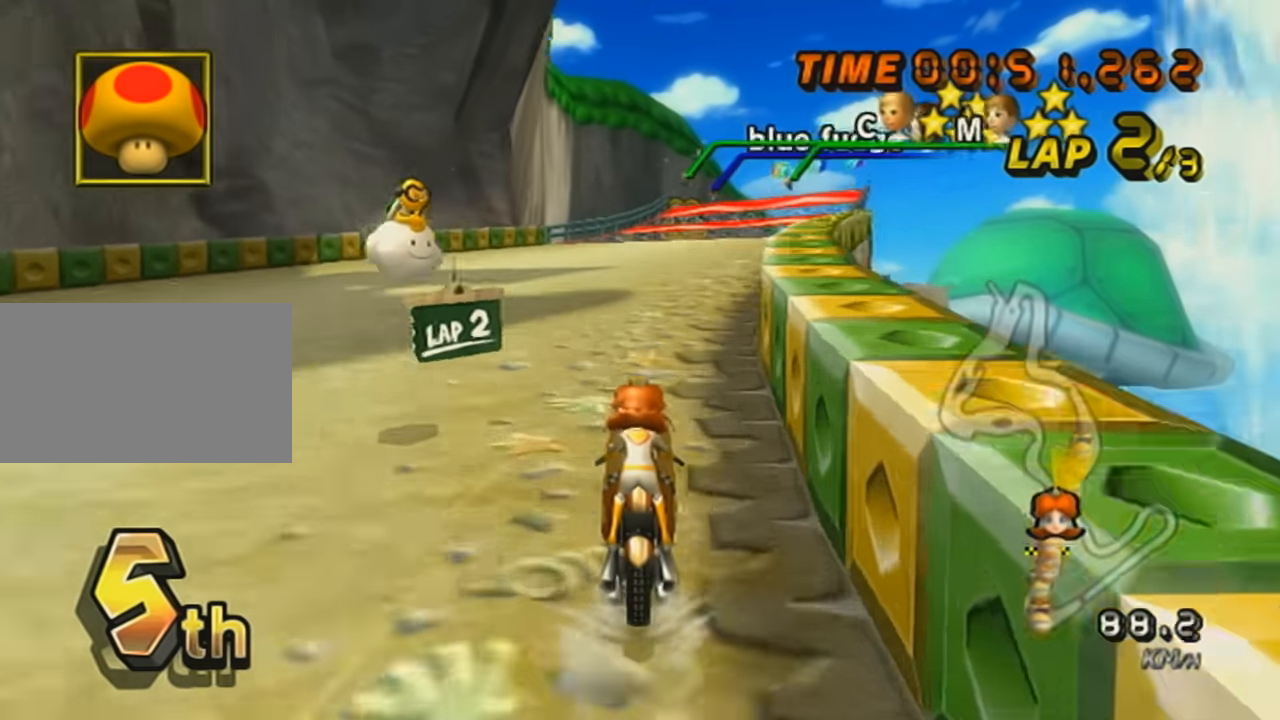
{"buttons": ["A"], "left_stick": "center", "events": [[33, "R1", "down"], [283, "left_stick", "down-right"], [383, "R1", "up"], [383, "left_stick", "center"], [433, "DPAD_UP", "down"], [484, "DPAD_UP", "up"]]}
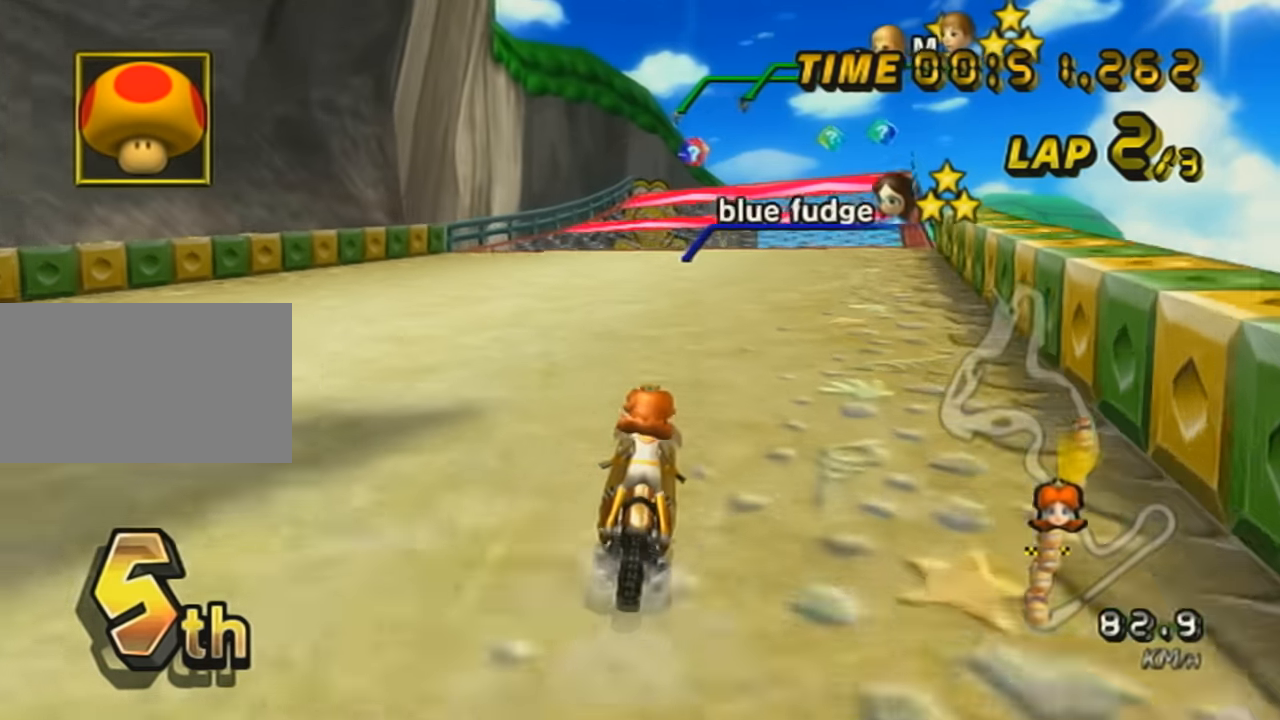
{"buttons": ["A", "DPAD_UP"], "left_stick": "center", "events": [[100, "DPAD_UP", "down"], [167, "DPAD_UP", "up"], [267, "DPAD_UP", "down"], [384, "DPAD_UP", "up"], [451, "DPAD_UP", "down"]]}
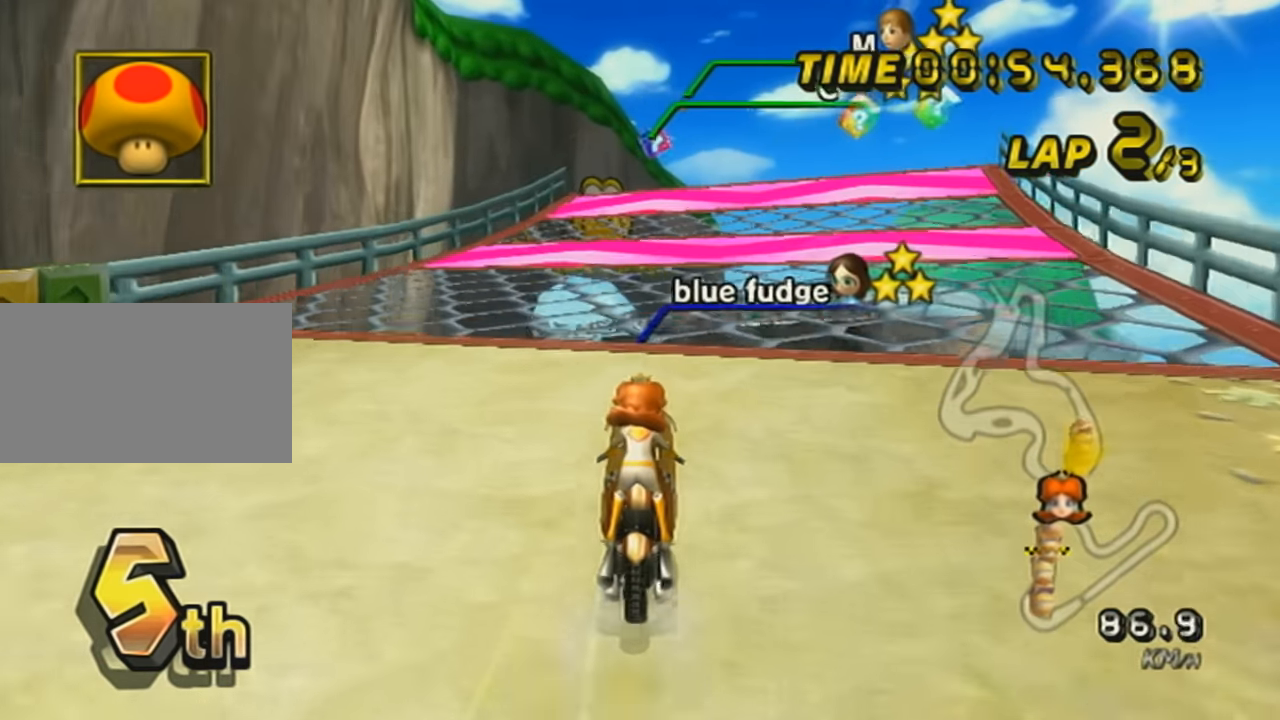
{"buttons": ["A"], "left_stick": "left", "events": [[66, "DPAD_UP", "up"], [167, "left_stick", "left"]]}
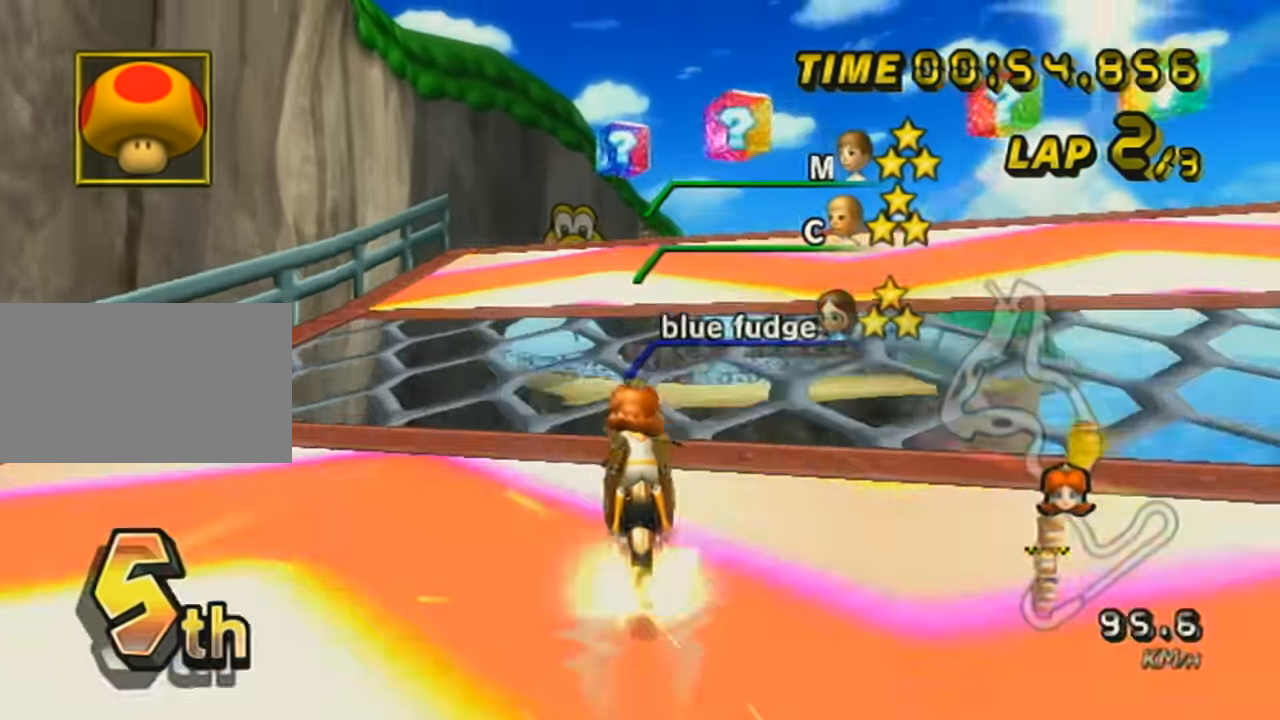
{"buttons": ["A"], "left_stick": "center", "events": [[17, "left_stick", "center"], [167, "L1", "down"], [334, "L1", "up"], [351, "DPAD_UP", "down"], [451, "DPAD_UP", "up"]]}
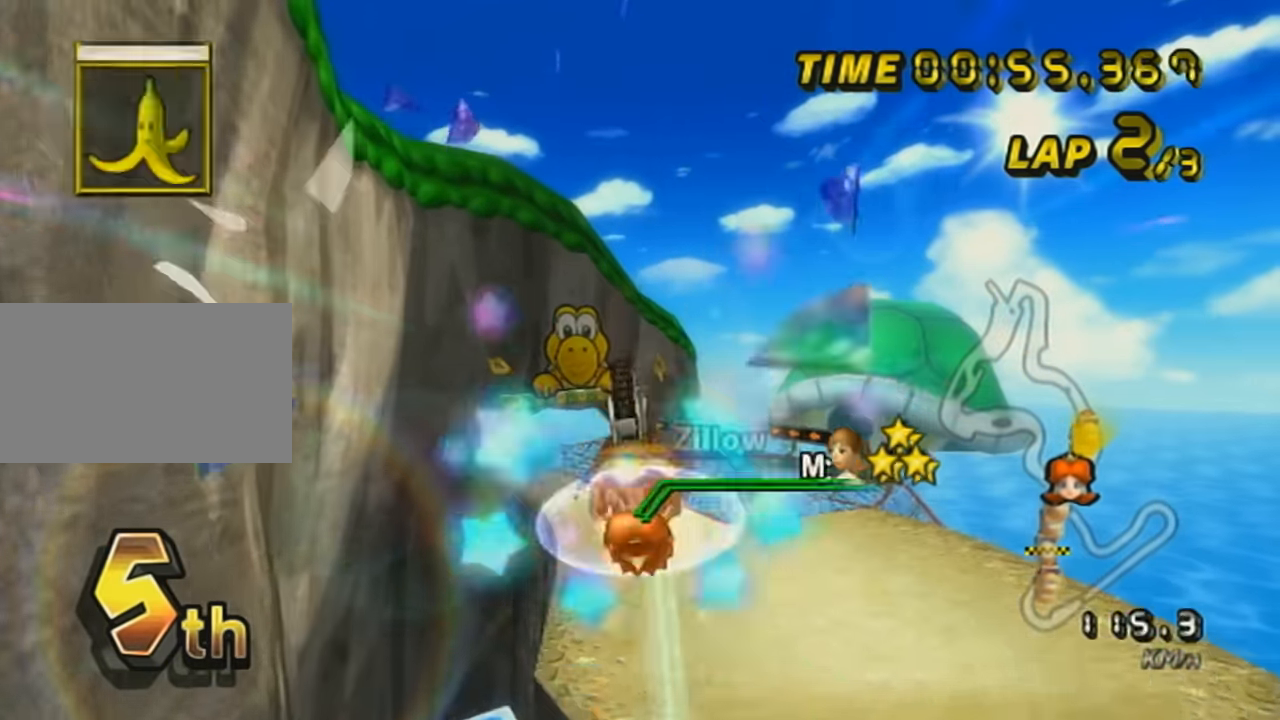
{"buttons": ["A"], "left_stick": "up", "events": [[116, "left_stick", "up"]]}
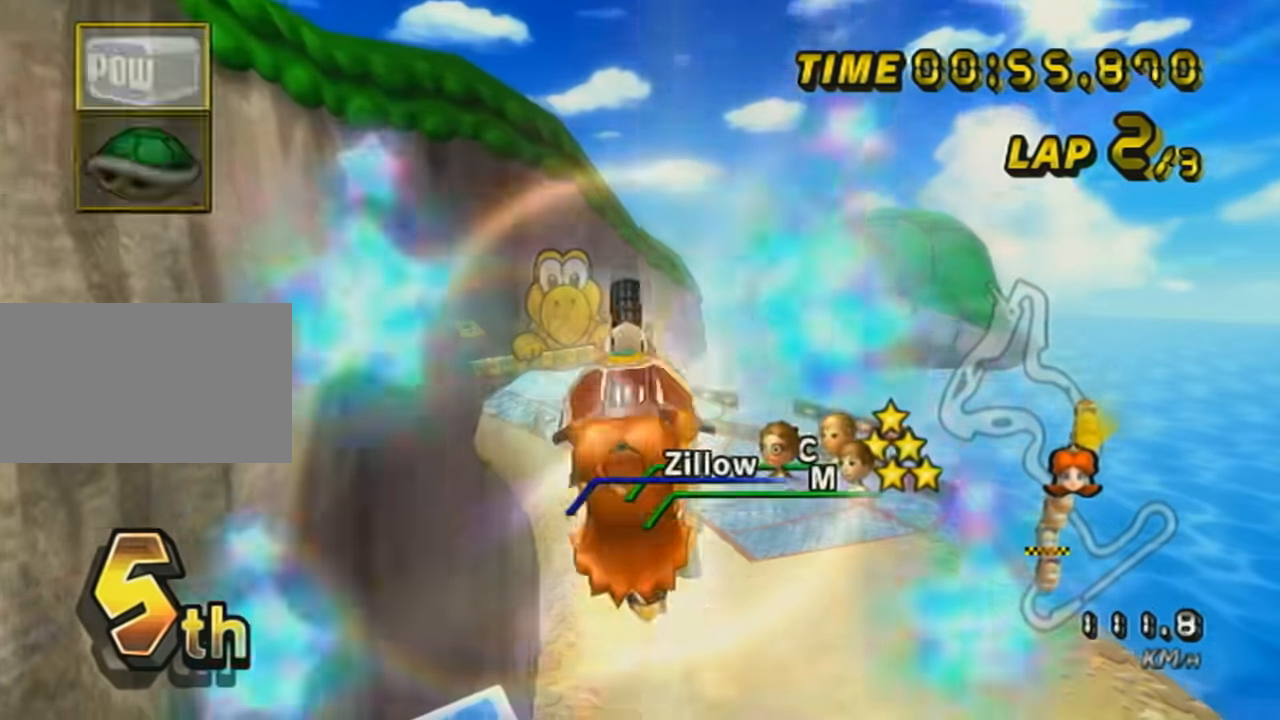
{"buttons": ["A", "L1"], "left_stick": "up", "events": [[351, "L1", "down"]]}
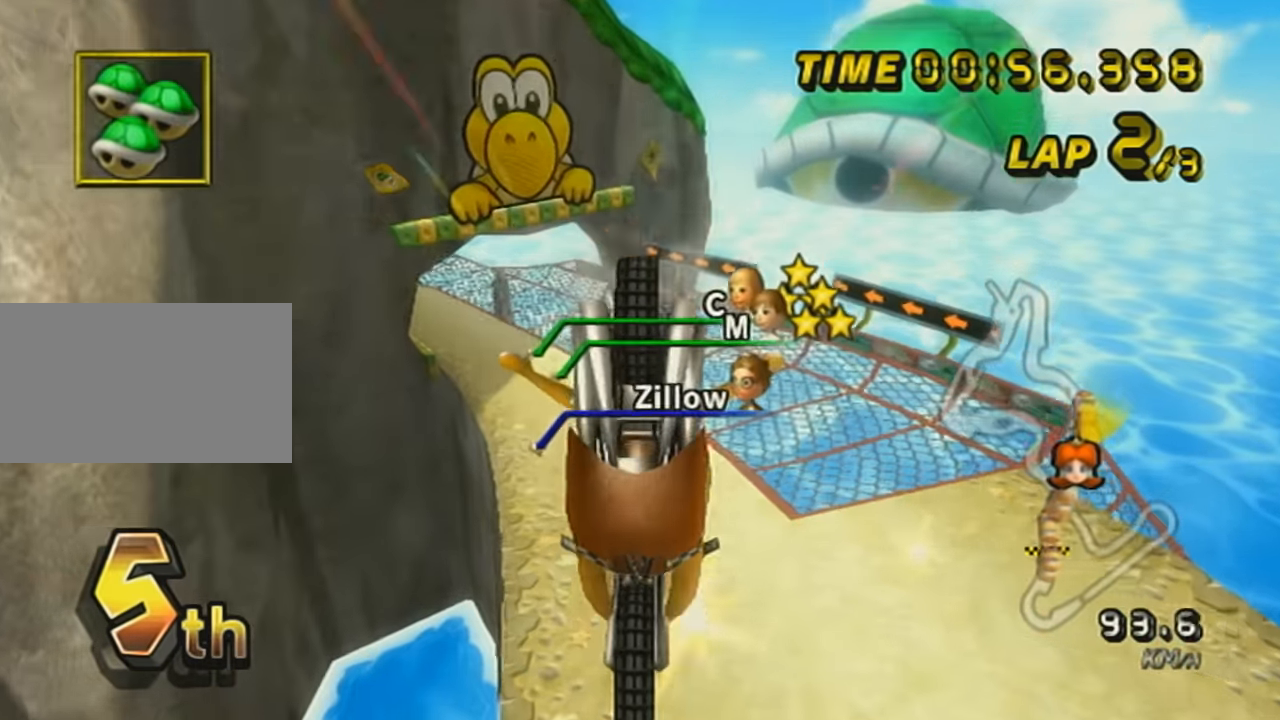
{"buttons": ["A"], "left_stick": "down", "events": [[50, "L1", "up"], [167, "left_stick", "center"], [233, "left_stick", "down"]]}
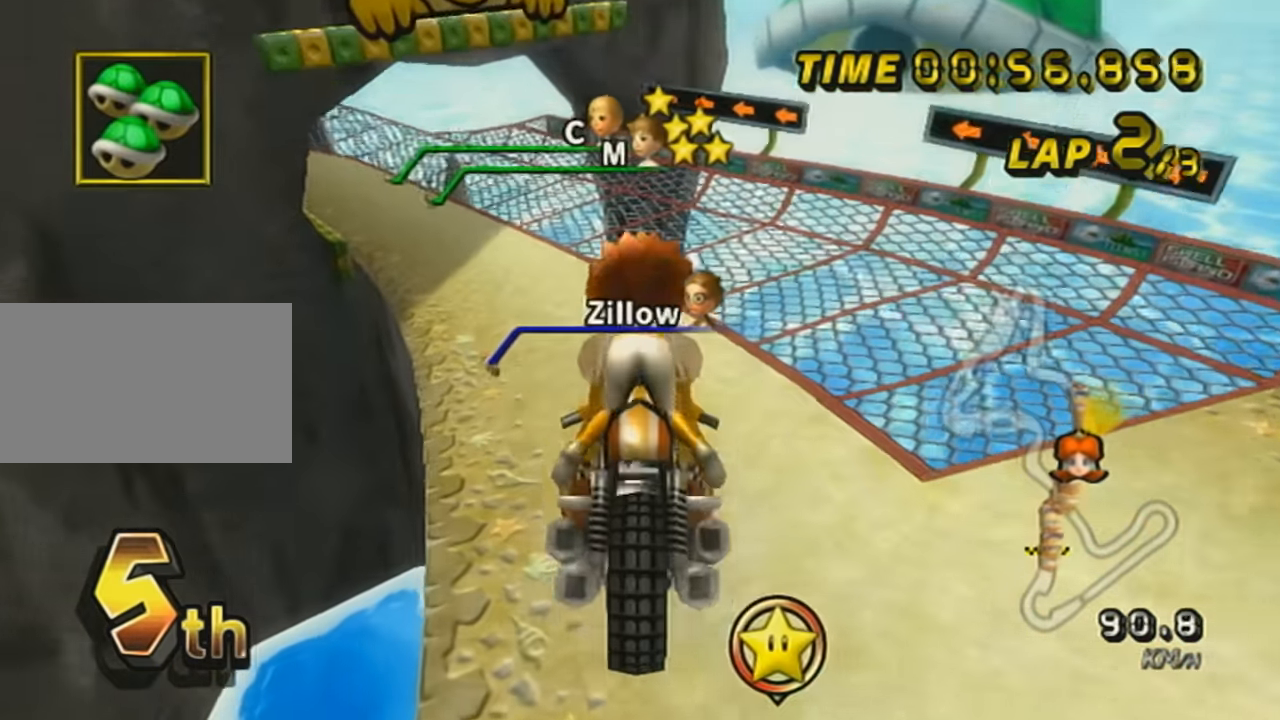
{"buttons": ["A", "R1"], "left_stick": "up-left", "events": [[267, "R1", "down"], [267, "left_stick", "left"], [351, "left_stick", "up-left"]]}
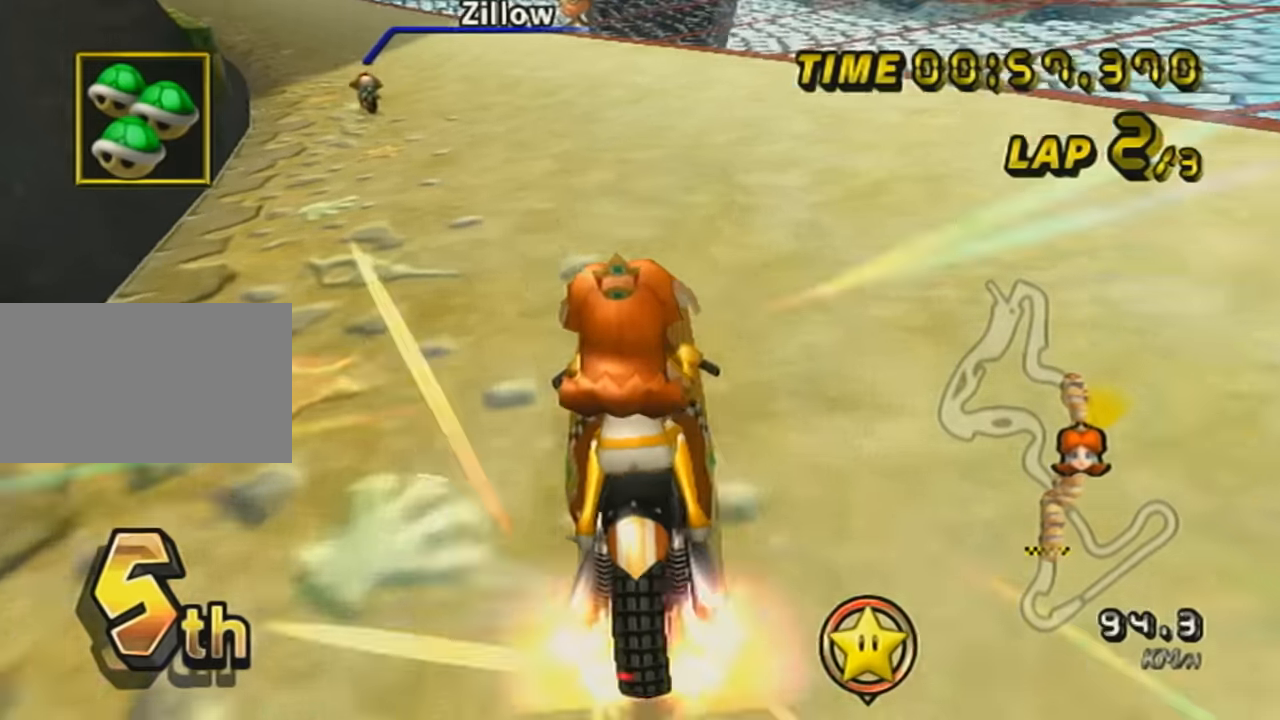
{"buttons": ["A", "R1"], "left_stick": "right", "events": [[451, "left_stick", "right"]]}
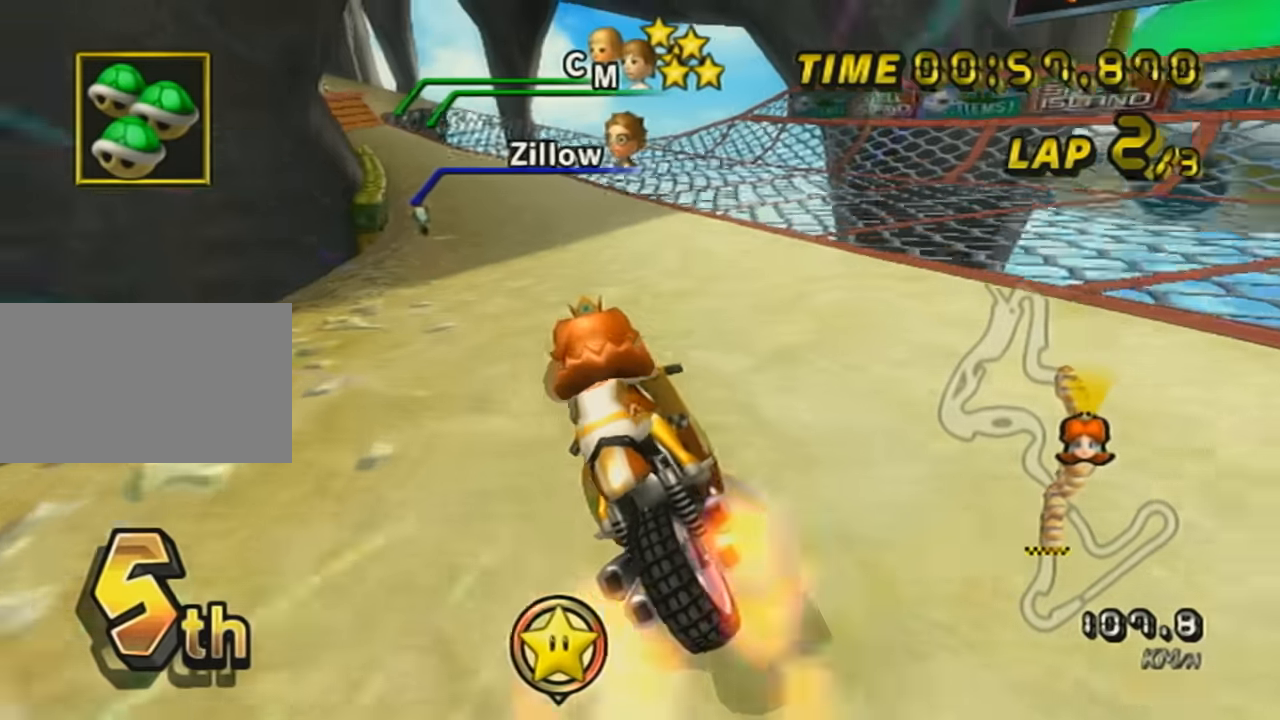
{"buttons": ["A", "R1"], "left_stick": "right", "events": []}
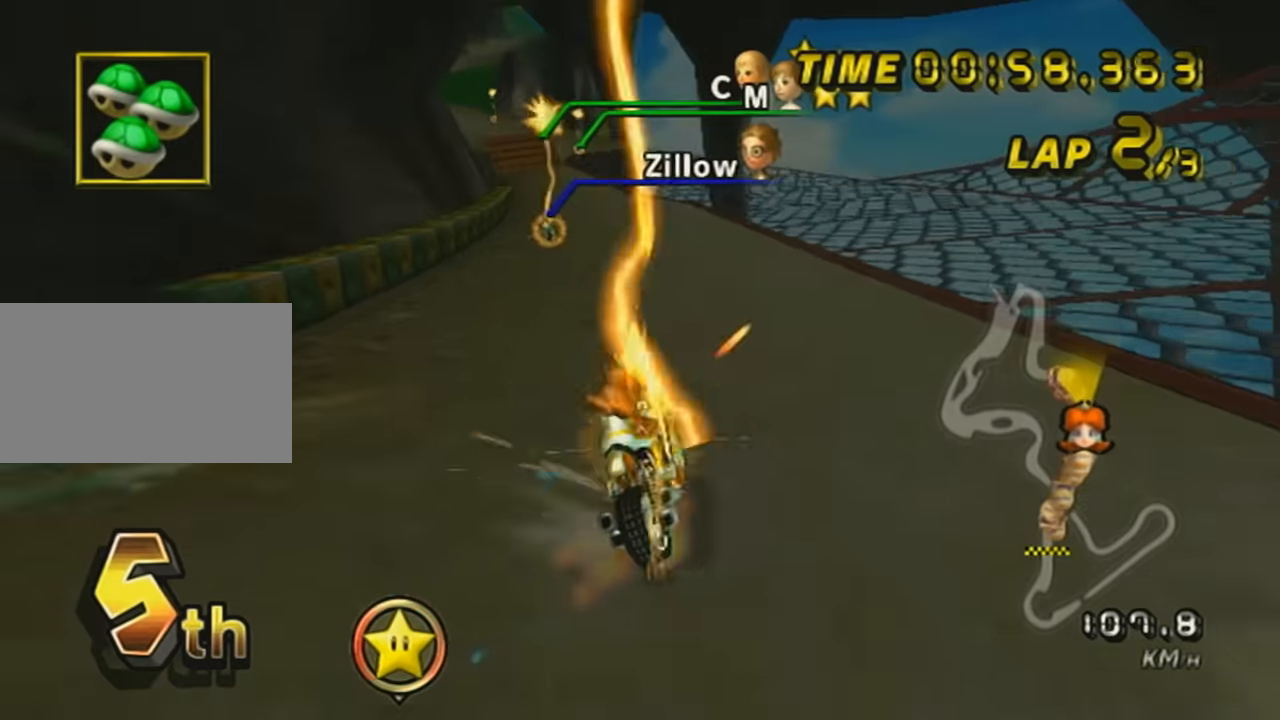
{"buttons": ["A", "R1"], "left_stick": "right", "events": []}
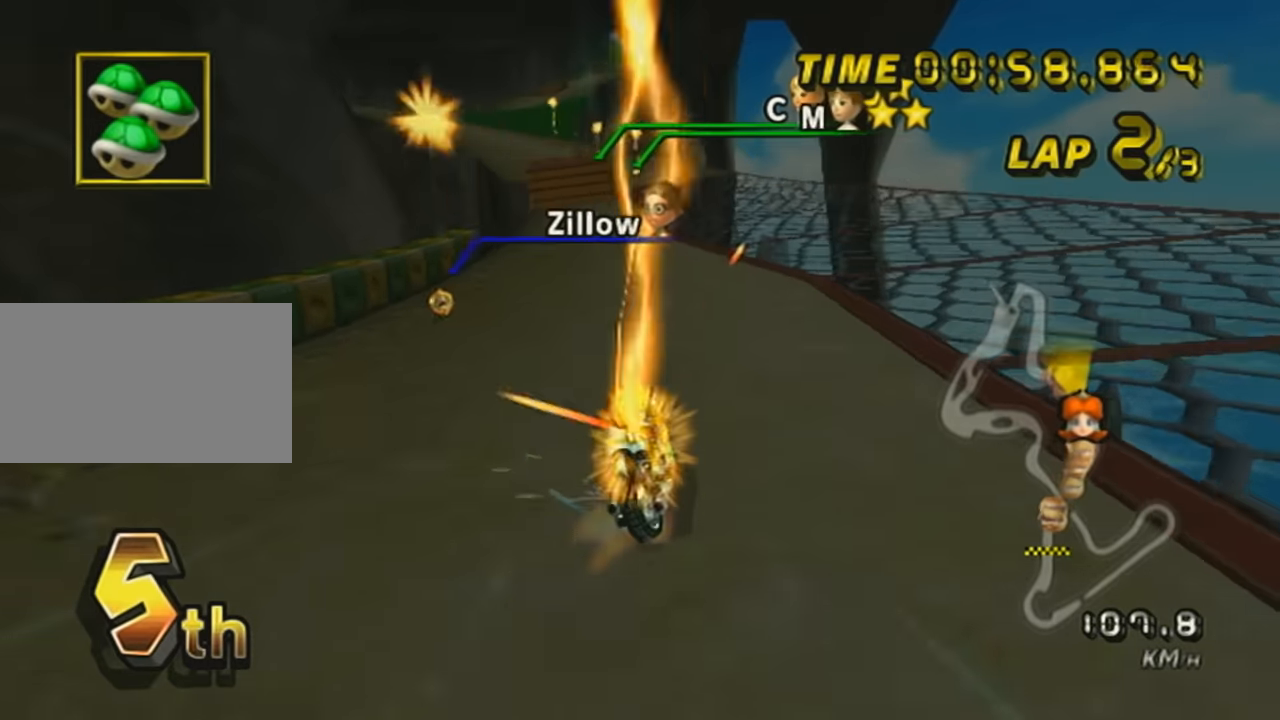
{"buttons": ["A"], "left_stick": "center", "events": [[334, "R1", "up"], [350, "left_stick", "center"], [384, "DPAD_UP", "down"], [484, "DPAD_UP", "up"]]}
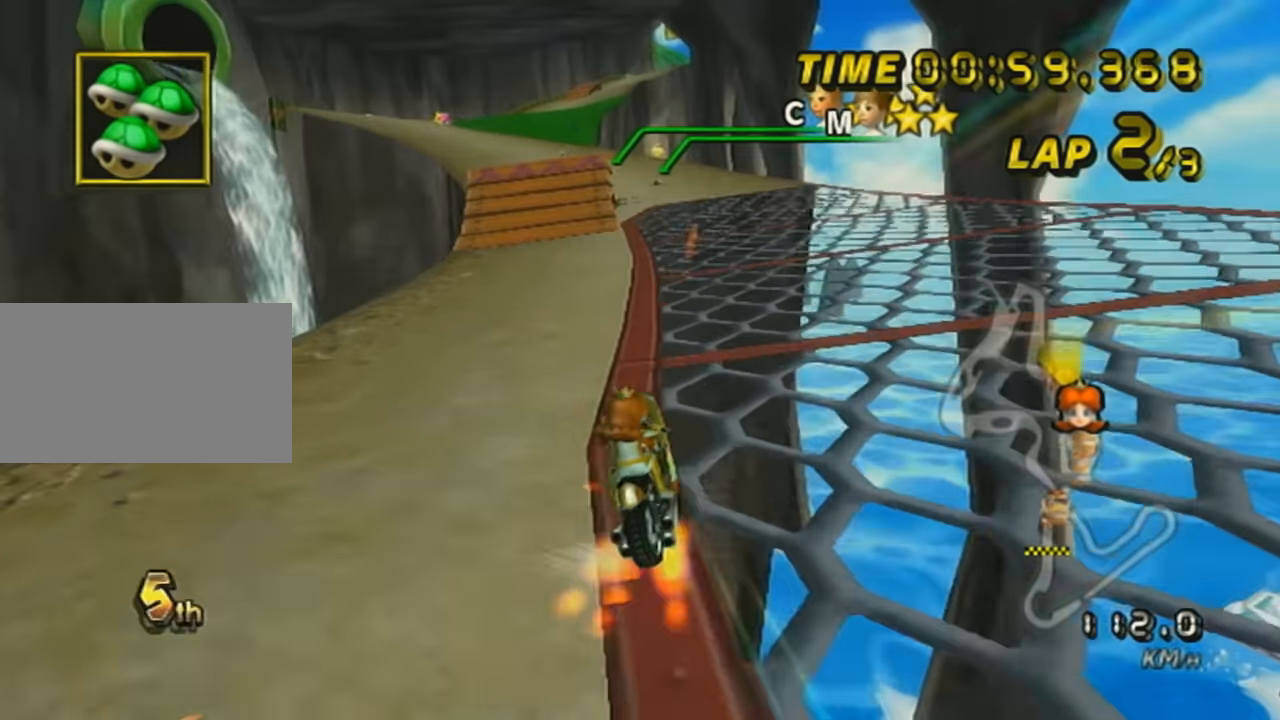
{"buttons": ["A"], "left_stick": "center", "events": [[84, "DPAD_UP", "down"], [134, "DPAD_UP", "up"], [167, "left_stick", "left"], [234, "DPAD_UP", "down"], [368, "DPAD_UP", "up"], [484, "left_stick", "center"]]}
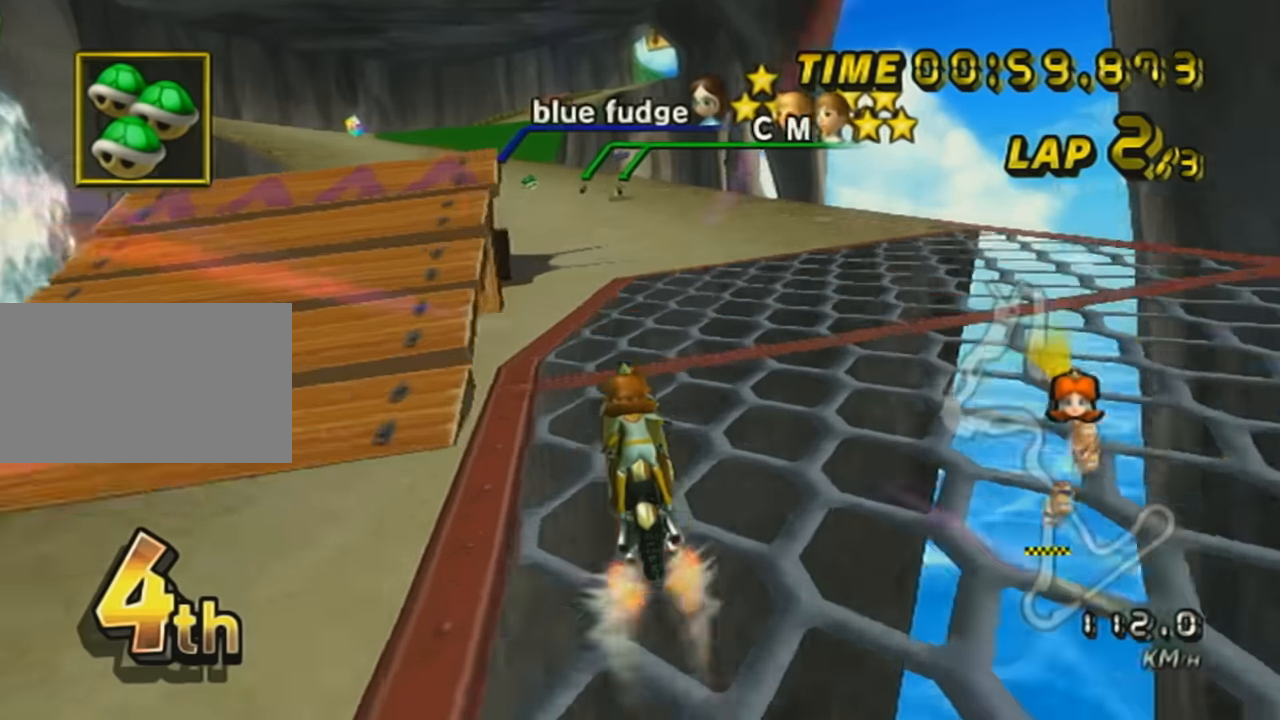
{"buttons": ["A", "R1"], "left_stick": "left", "events": [[167, "R1", "down"], [167, "left_stick", "left"]]}
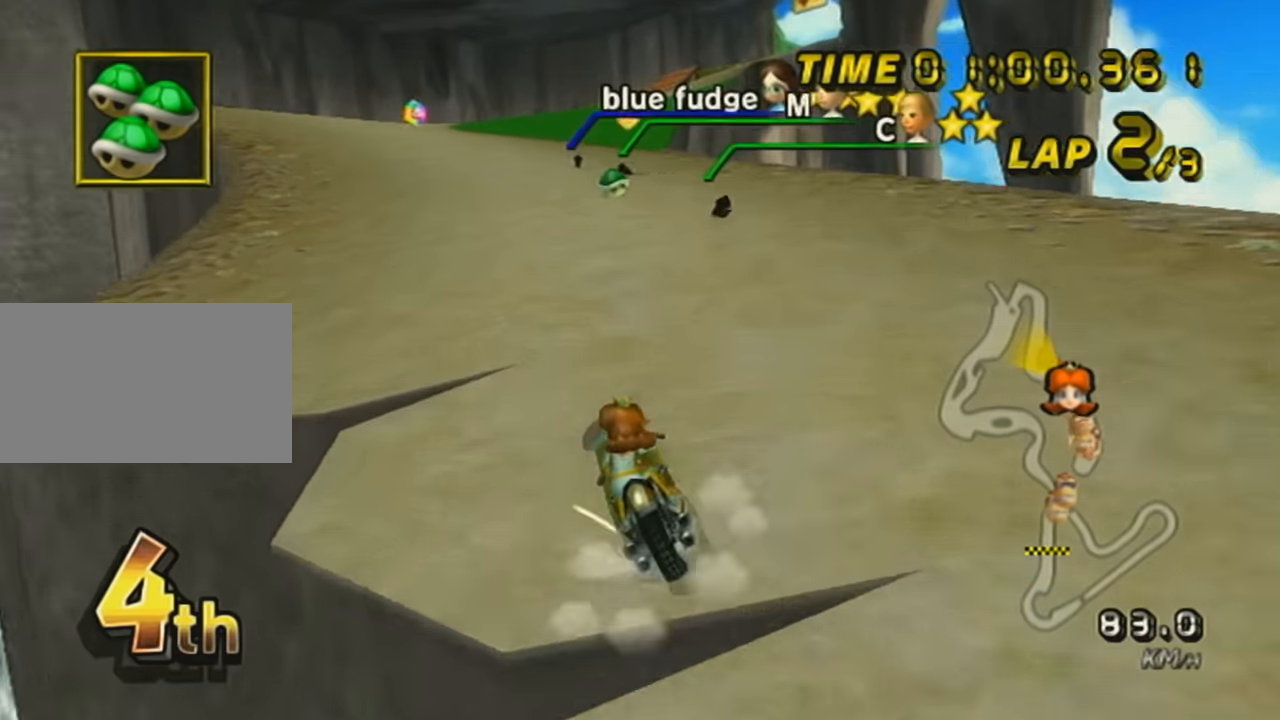
{"buttons": ["A", "DPAD_UP"], "left_stick": "center", "events": [[51, "left_stick", "center"], [84, "DPAD_UP", "down"], [84, "R1", "up"], [167, "DPAD_UP", "up"], [234, "DPAD_UP", "down"], [351, "DPAD_UP", "up"], [451, "DPAD_UP", "down"]]}
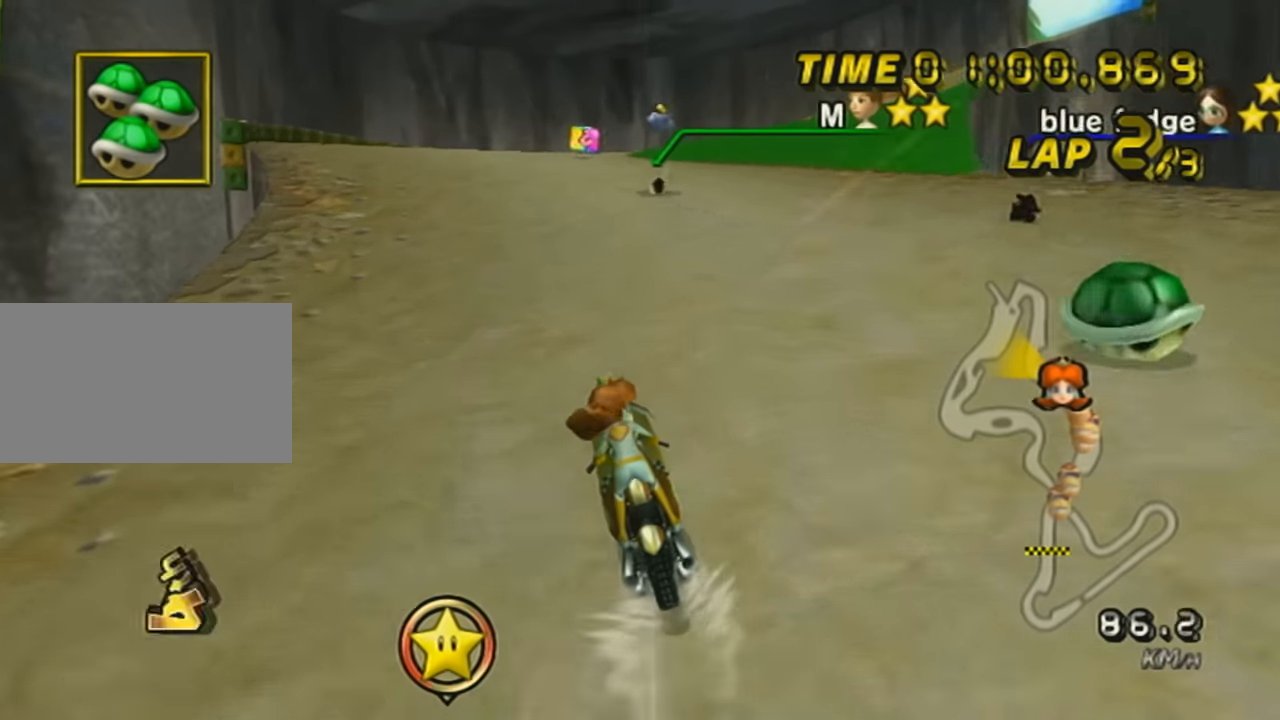
{"buttons": ["A"], "left_stick": "center", "events": [[50, "DPAD_UP", "up"], [133, "DPAD_UP", "down"], [267, "DPAD_UP", "up"], [334, "DPAD_UP", "down"], [417, "DPAD_UP", "up"]]}
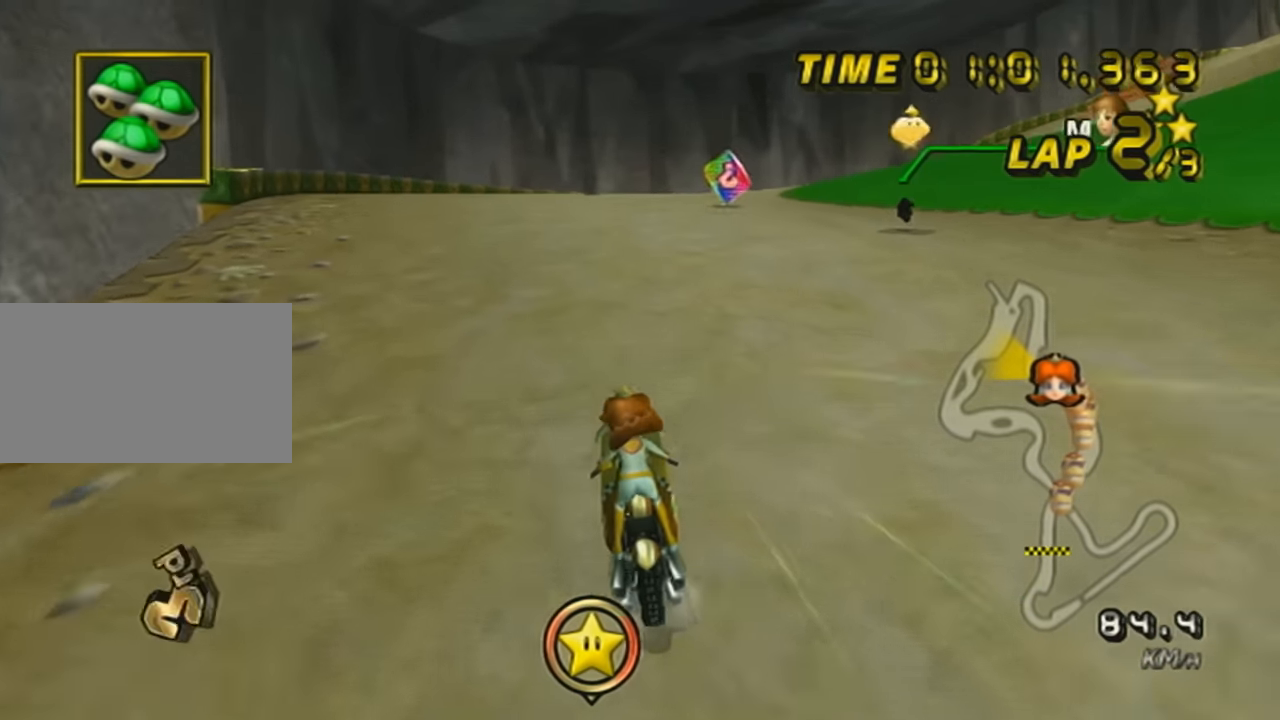
{"buttons": ["A", "R1"], "left_stick": "up-right", "events": [[17, "DPAD_UP", "down"], [101, "DPAD_UP", "up"], [301, "R1", "down"], [334, "left_stick", "up-right"]]}
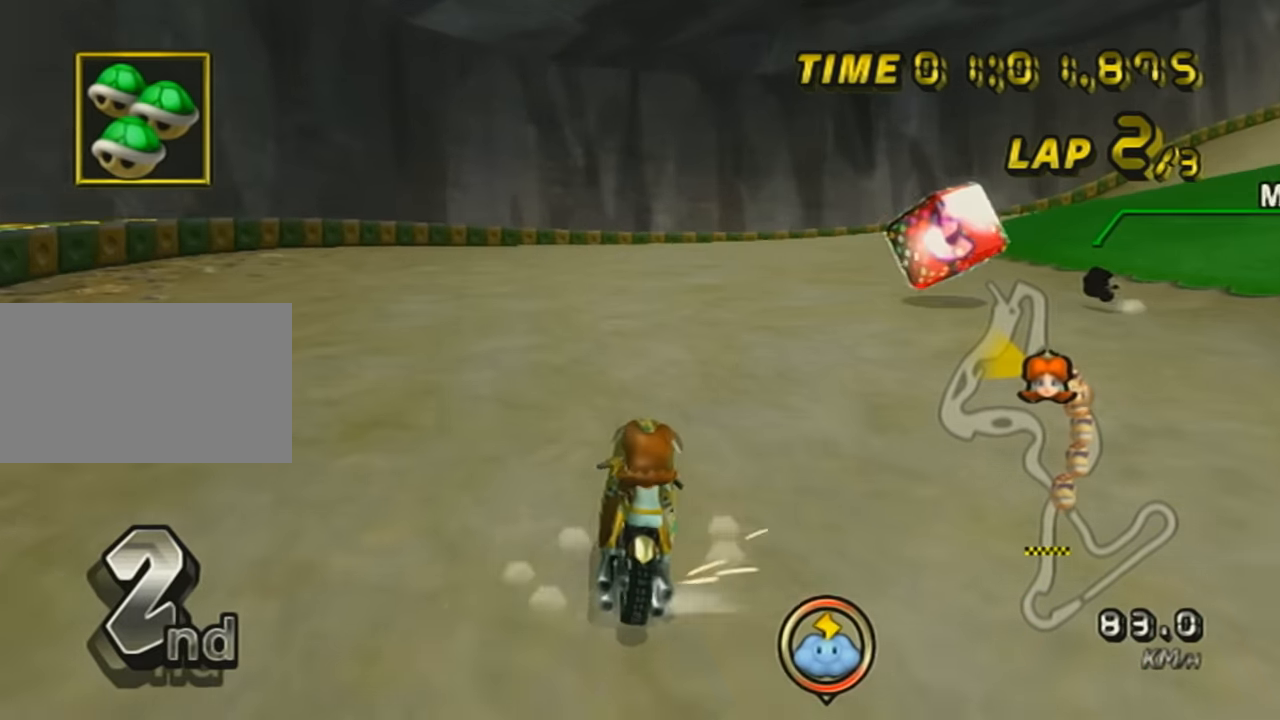
{"buttons": ["A", "R1"], "left_stick": "up-right", "events": []}
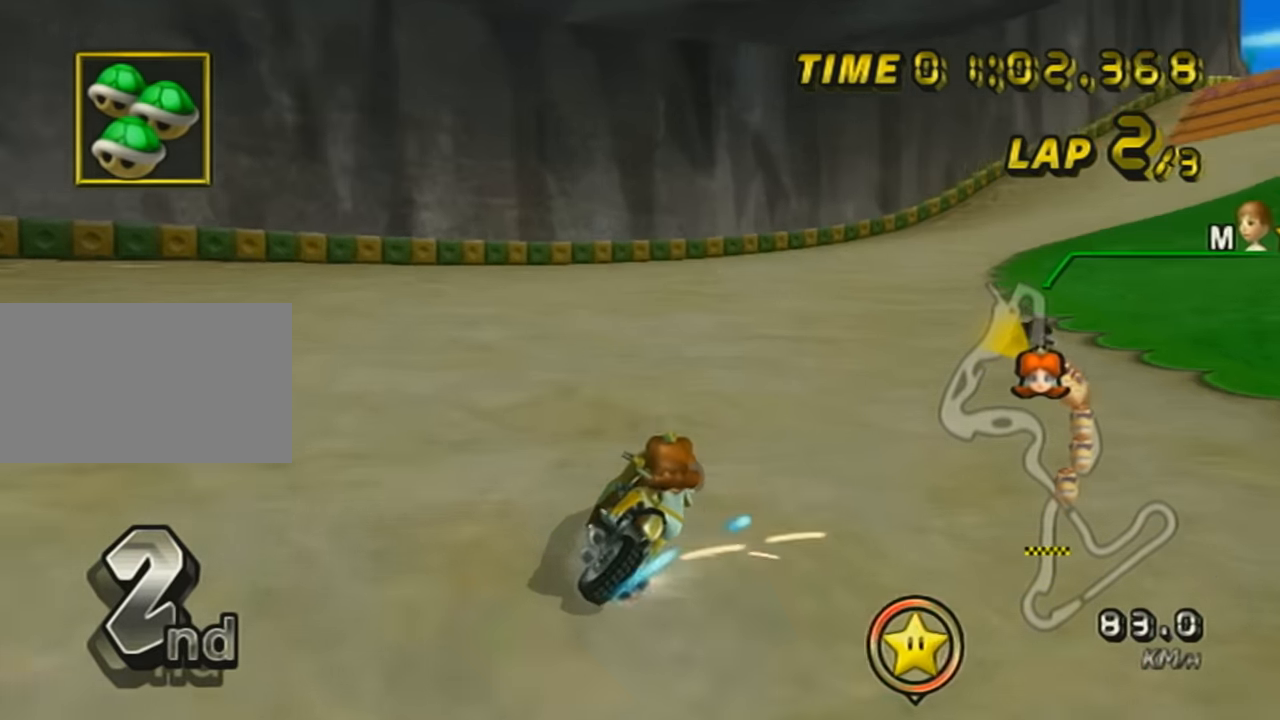
{"buttons": ["A", "R1"], "left_stick": "left", "events": [[17, "left_stick", "left"], [101, "L1", "down"], [301, "L1", "up"]]}